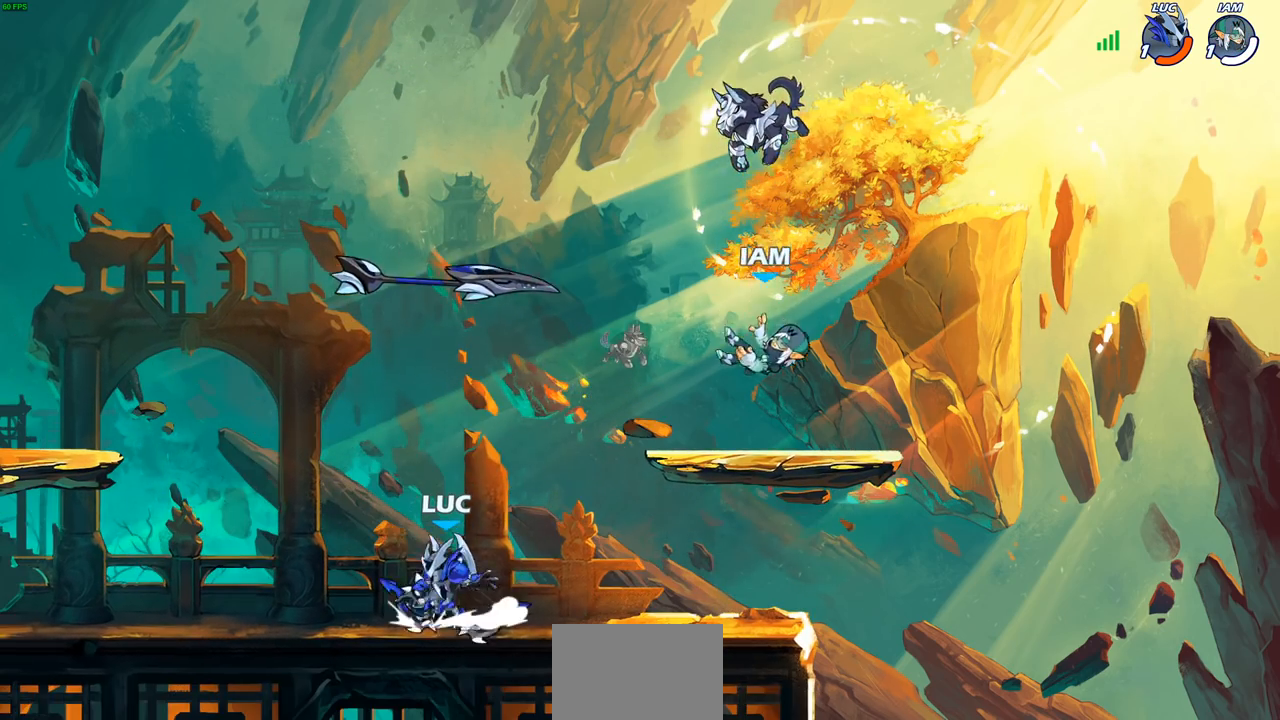
Gameplay with a controller (PlayStation layout); each line is a JSON object with the inputs held at the frame after it. "events" lists button and stick changes between this image and that frame as [ms after this image, input, new state], when the widget could be followed in between.
{"buttons": [], "left_stick": "right", "right_stick": "center", "events": [[17, "R1", "down"], [150, "left_stick", "right"], [167, "R1", "up"], [283, "CROSS", "down"], [300, "left_stick", "center"], [350, "SQUARE", "down"], [417, "CROSS", "up"], [483, "SQUARE", "up"], [500, "left_stick", "right"]]}
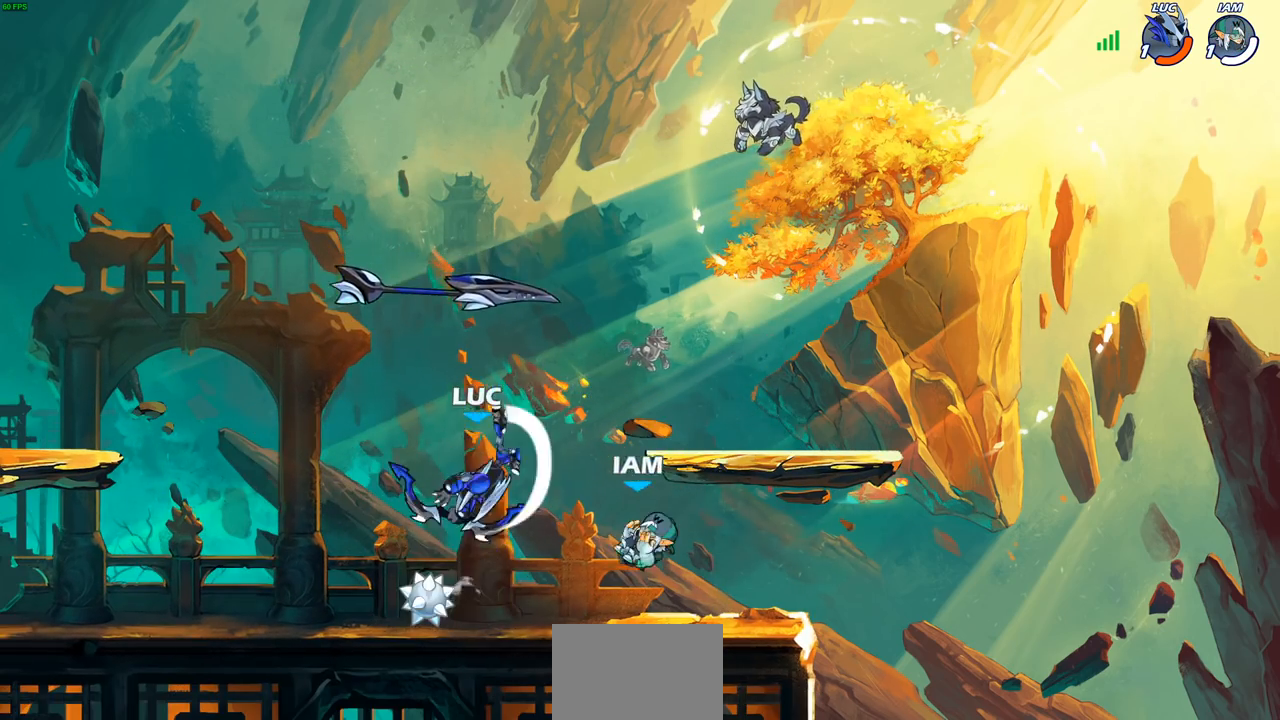
{"buttons": [], "left_stick": "down", "right_stick": "center", "events": [[333, "left_stick", "down-right"], [450, "left_stick", "down"]]}
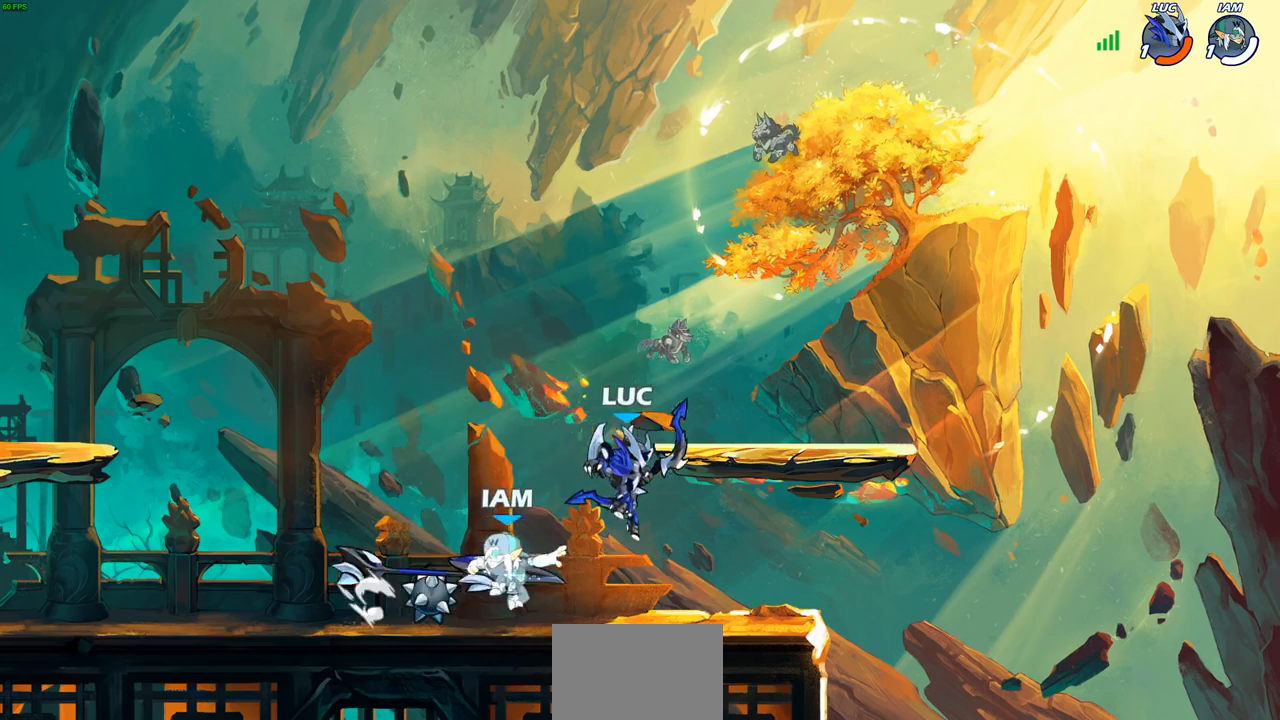
{"buttons": [], "left_stick": "left", "right_stick": "center", "events": [[50, "left_stick", "down-left"], [167, "left_stick", "left"], [233, "SQUARE", "down"], [317, "SQUARE", "up"]]}
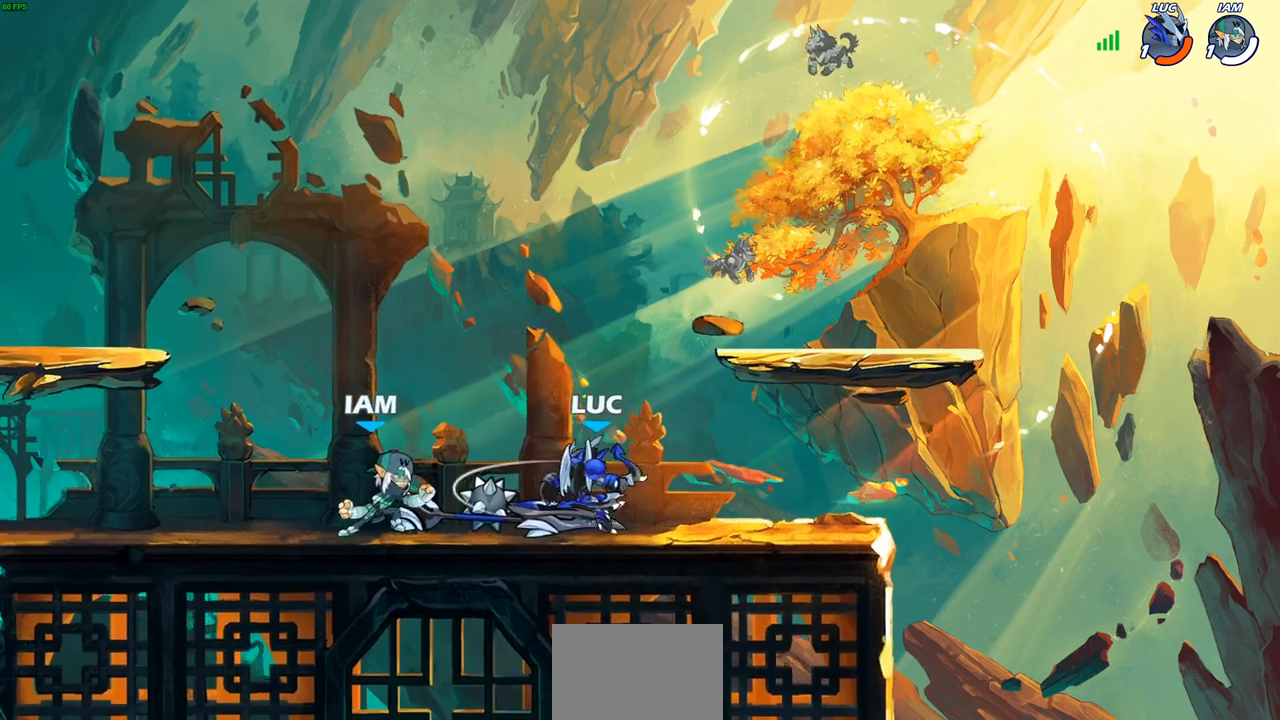
{"buttons": [], "left_stick": "left", "right_stick": "center", "events": [[17, "left_stick", "center"], [200, "left_stick", "right"], [400, "left_stick", "center"], [467, "left_stick", "left"]]}
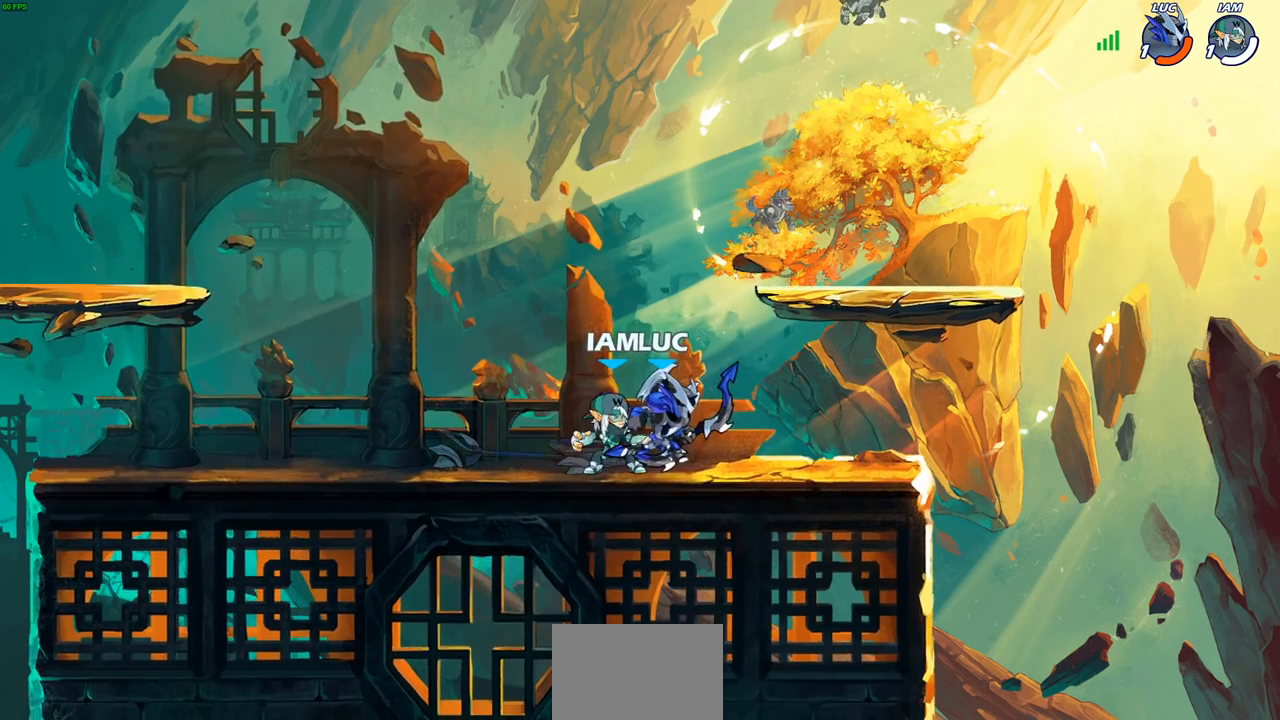
{"buttons": [], "left_stick": "center", "right_stick": "center", "events": [[33, "SQUARE", "down"], [33, "TRIANGLE", "down"], [50, "left_stick", "center"], [83, "TRIANGLE", "up"], [100, "SQUARE", "up"]]}
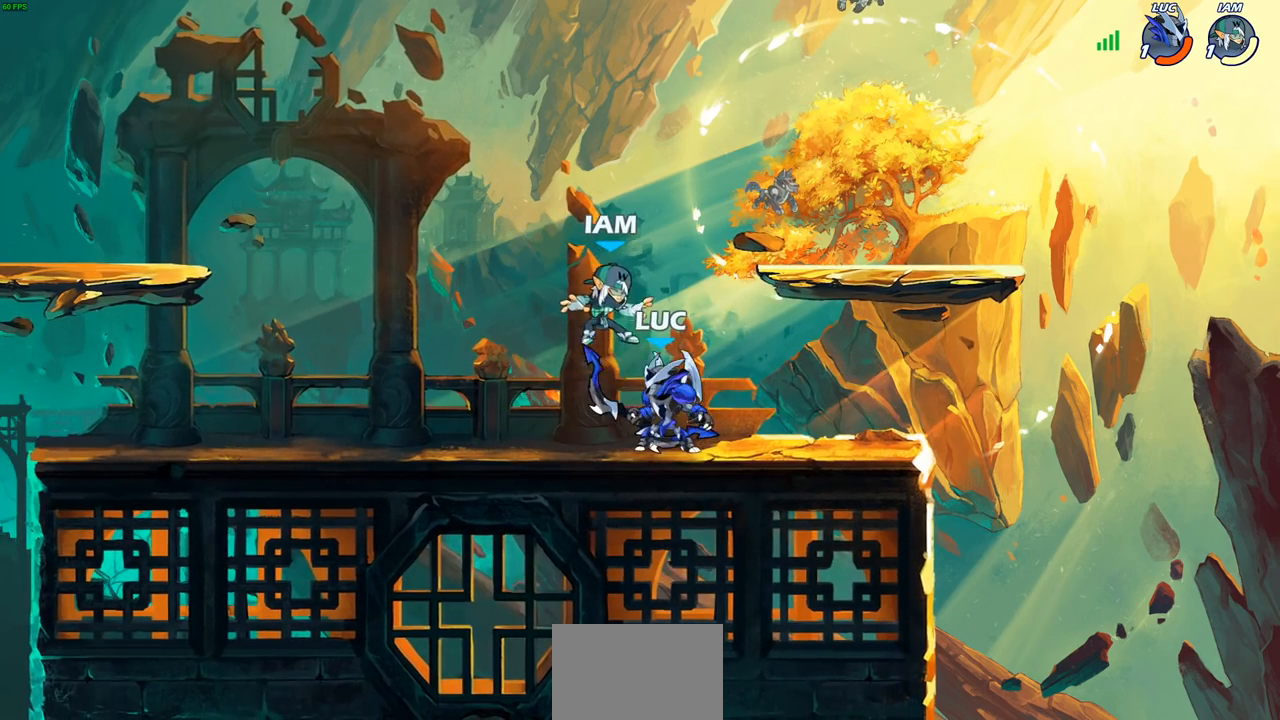
{"buttons": ["SQUARE"], "left_stick": "left", "right_stick": "center", "events": [[383, "left_stick", "left"], [483, "SQUARE", "down"]]}
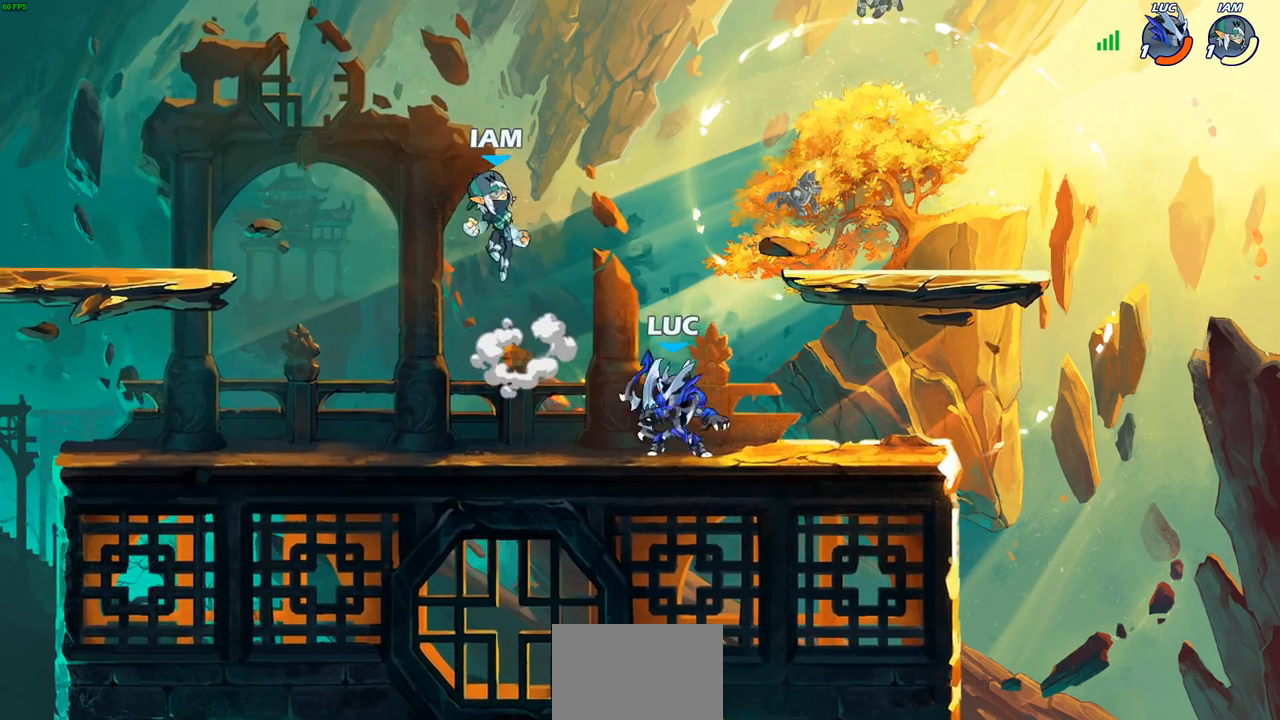
{"buttons": [], "left_stick": "right", "right_stick": "center", "events": [[50, "SQUARE", "up"], [133, "left_stick", "center"], [450, "left_stick", "right"]]}
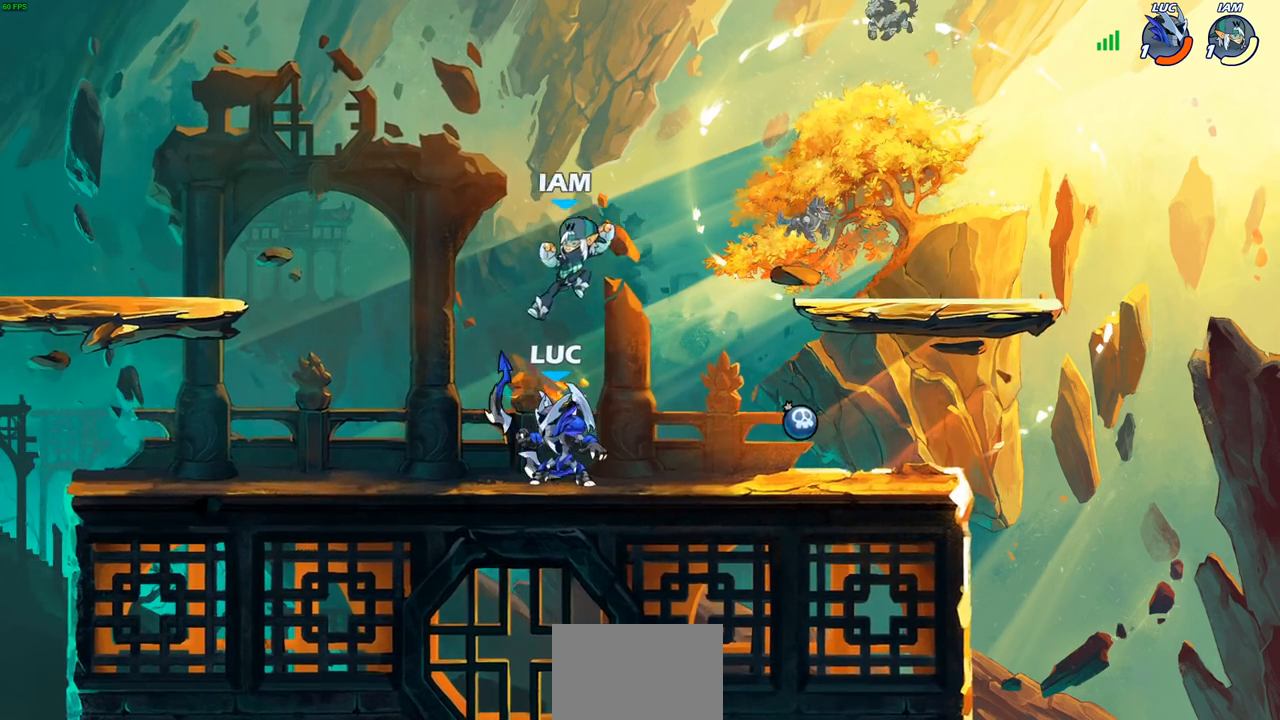
{"buttons": [], "left_stick": "right", "right_stick": "center", "events": [[50, "left_stick", "center"], [67, "SQUARE", "down"], [117, "SQUARE", "up"], [483, "left_stick", "right"]]}
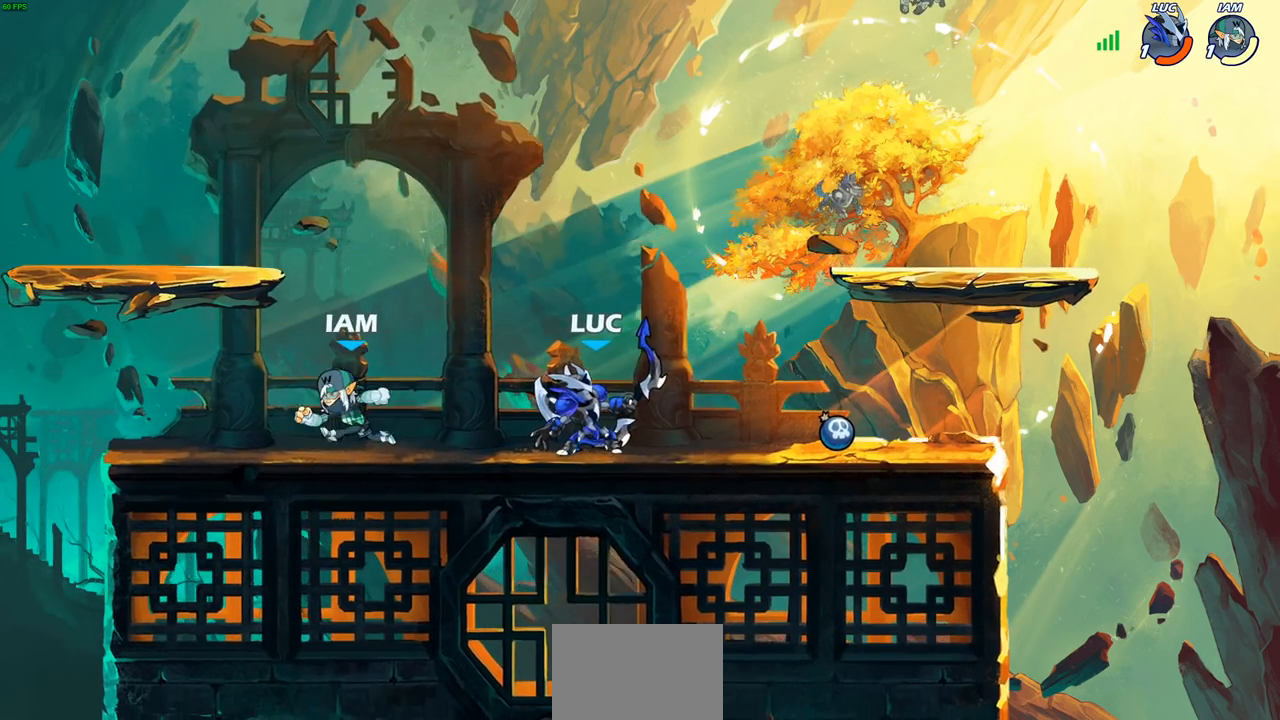
{"buttons": ["SQUARE", "TRIANGLE"], "left_stick": "down-left", "right_stick": "center", "events": [[83, "CROSS", "down"], [217, "CROSS", "up"], [417, "left_stick", "down-left"], [483, "SQUARE", "down"], [500, "TRIANGLE", "down"]]}
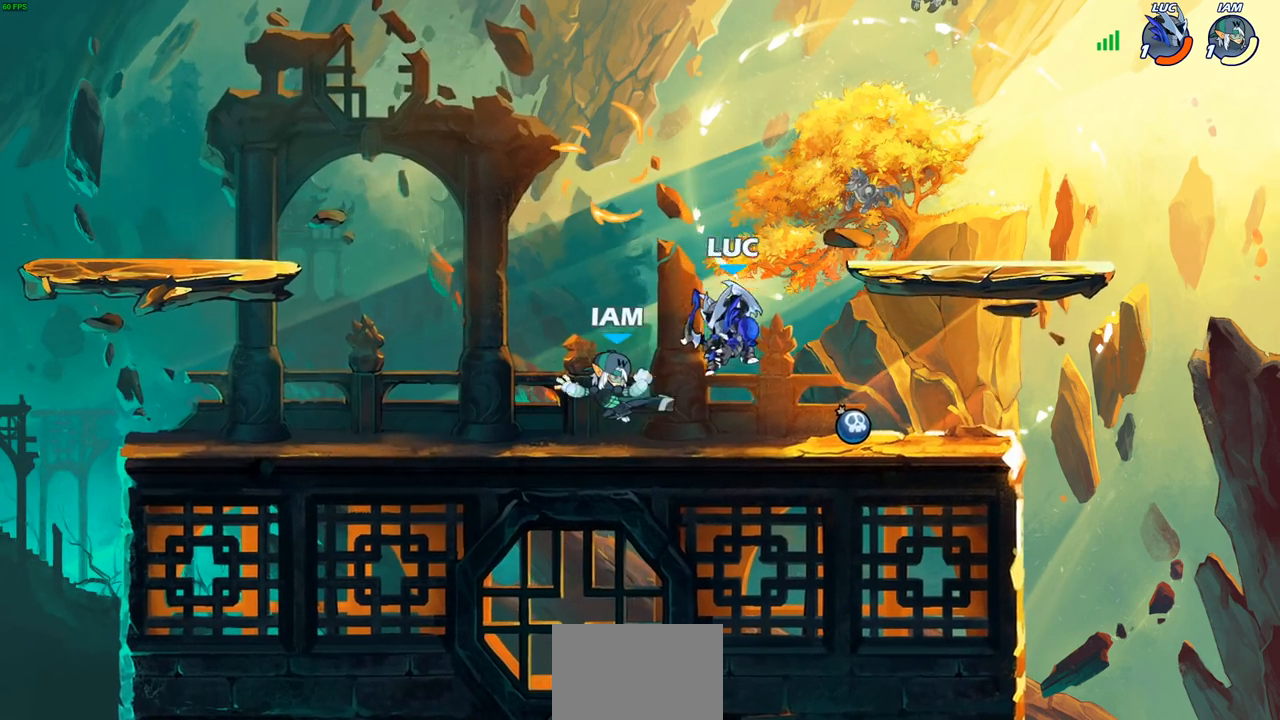
{"buttons": ["SQUARE"], "left_stick": "left", "right_stick": "center", "events": [[17, "TRIANGLE", "up"], [50, "SQUARE", "up"], [50, "left_stick", "center"], [433, "left_stick", "left"], [467, "SQUARE", "down"]]}
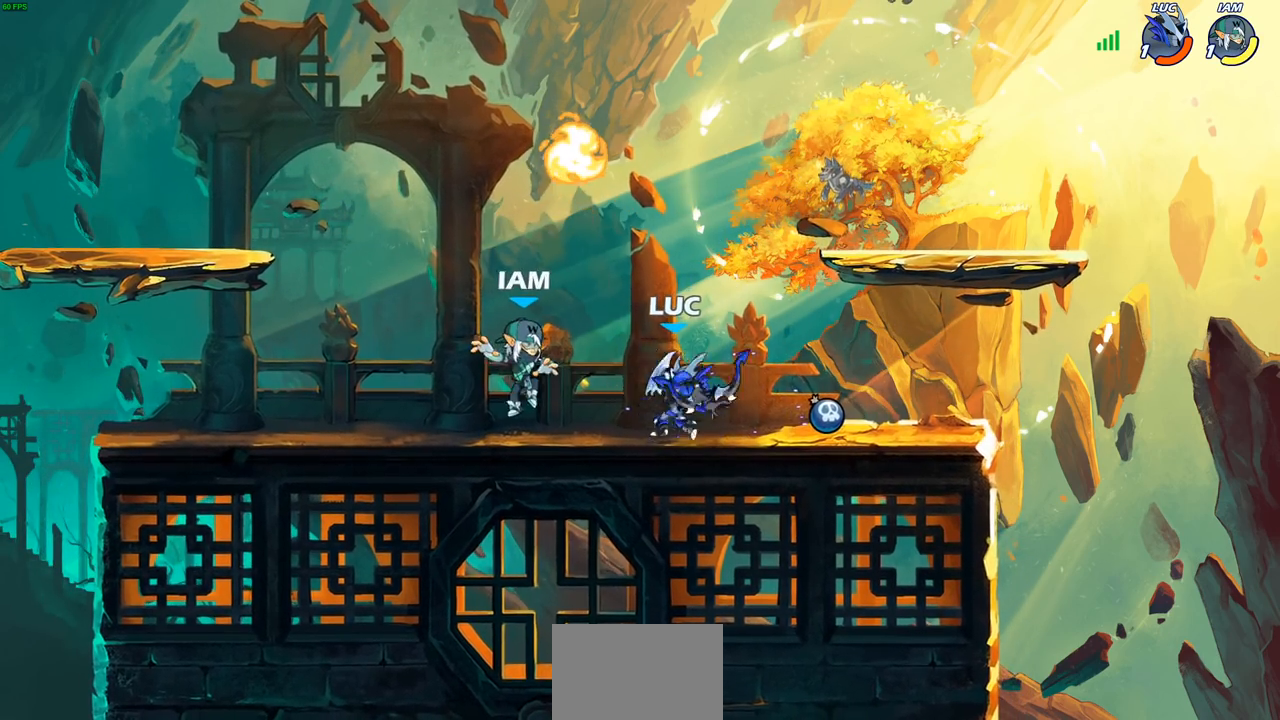
{"buttons": [], "left_stick": "down-left", "right_stick": "center", "events": [[33, "SQUARE", "up"], [100, "left_stick", "center"], [467, "left_stick", "down-left"]]}
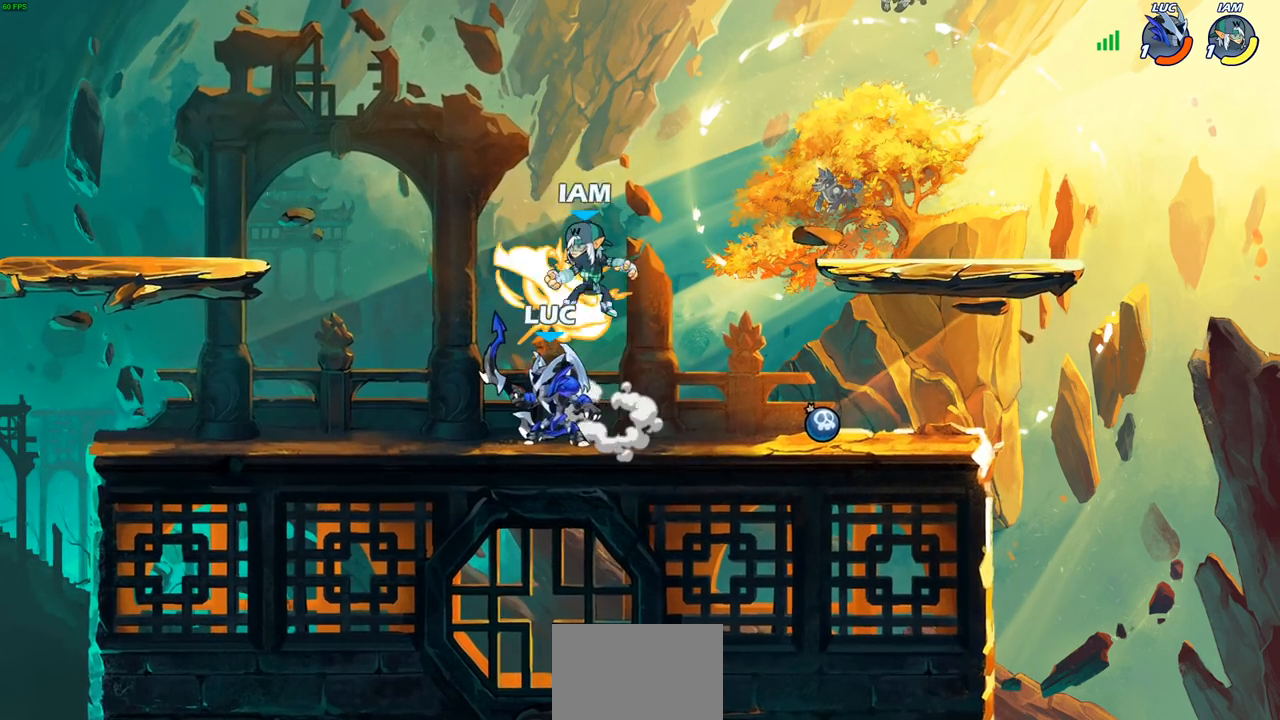
{"buttons": [], "left_stick": "center", "right_stick": "center", "events": [[17, "CIRCLE", "down"], [100, "CIRCLE", "up"], [100, "left_stick", "center"], [333, "left_stick", "down-left"], [433, "left_stick", "center"]]}
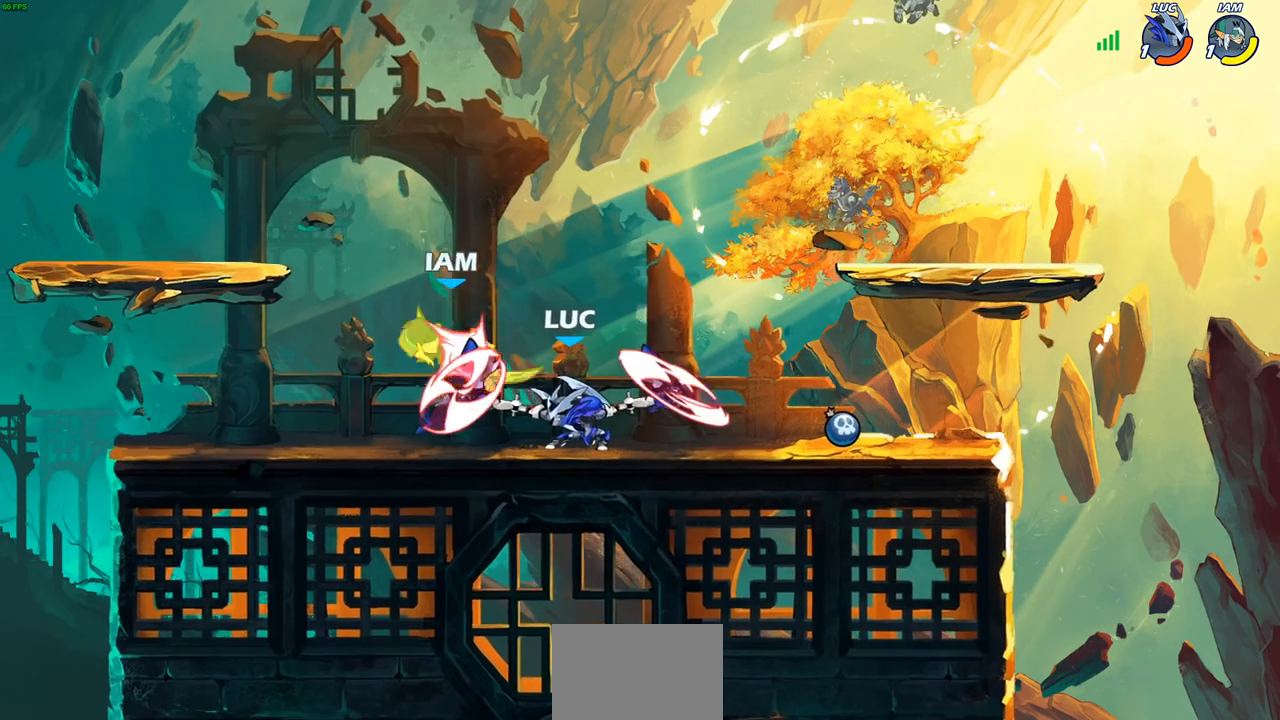
{"buttons": [], "left_stick": "center", "right_stick": "center", "events": []}
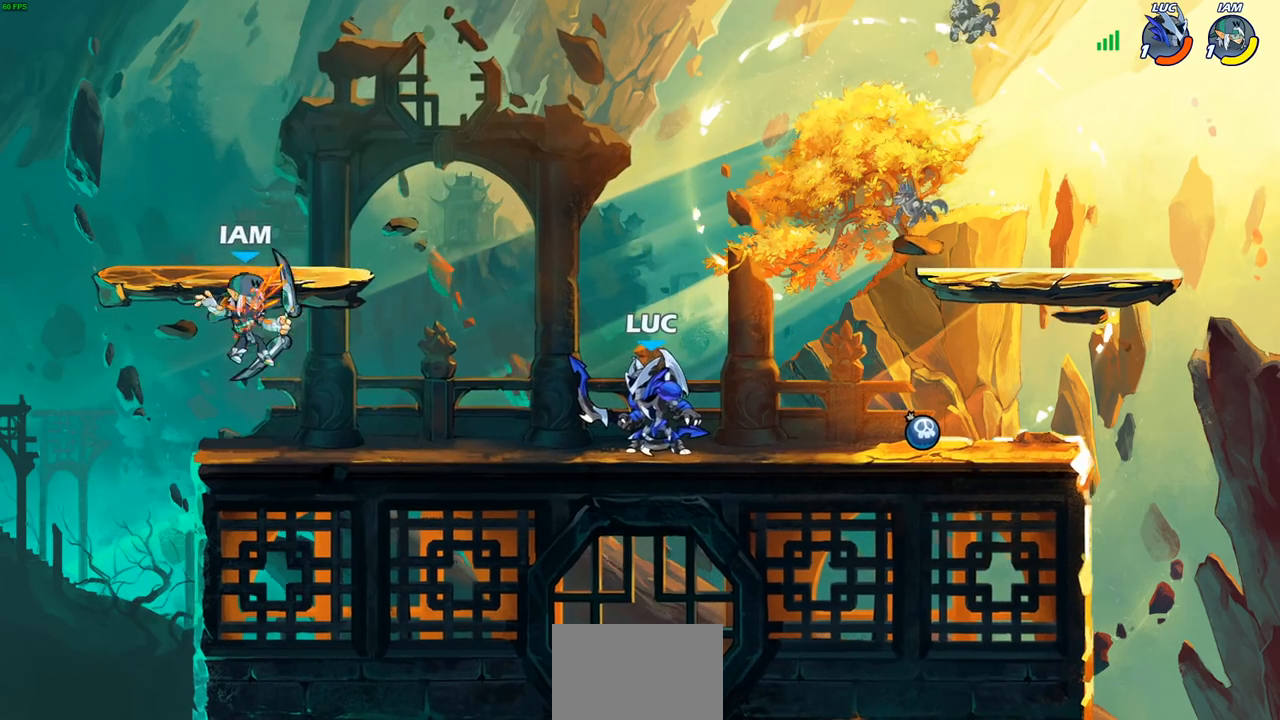
{"buttons": [], "left_stick": "center", "right_stick": "center", "events": [[133, "left_stick", "left"], [200, "R2", "down"], [267, "CIRCLE", "down"], [300, "R2", "up"], [300, "left_stick", "center"], [350, "CIRCLE", "up"]]}
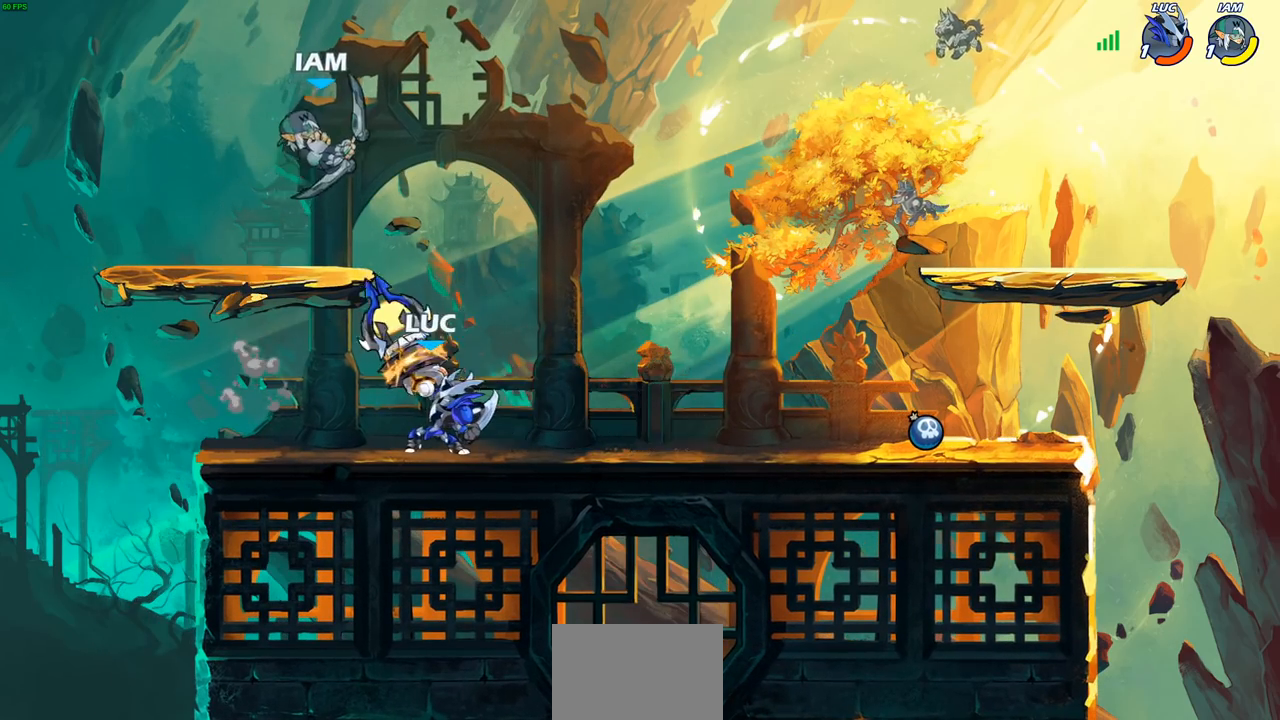
{"buttons": [], "left_stick": "center", "right_stick": "center", "events": [[17, "left_stick", "up-left"], [233, "left_stick", "center"]]}
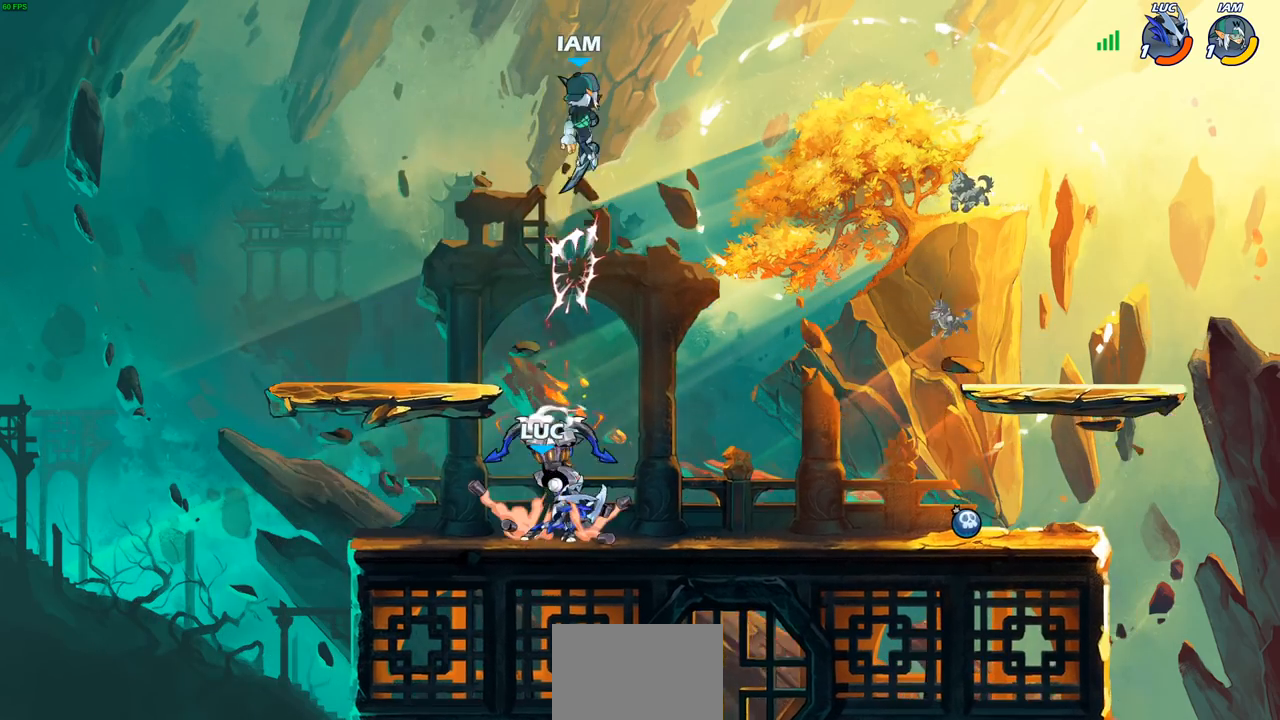
{"buttons": [], "left_stick": "center", "right_stick": "center", "events": [[217, "left_stick", "right"], [283, "CROSS", "down"], [400, "CROSS", "up"], [433, "left_stick", "center"]]}
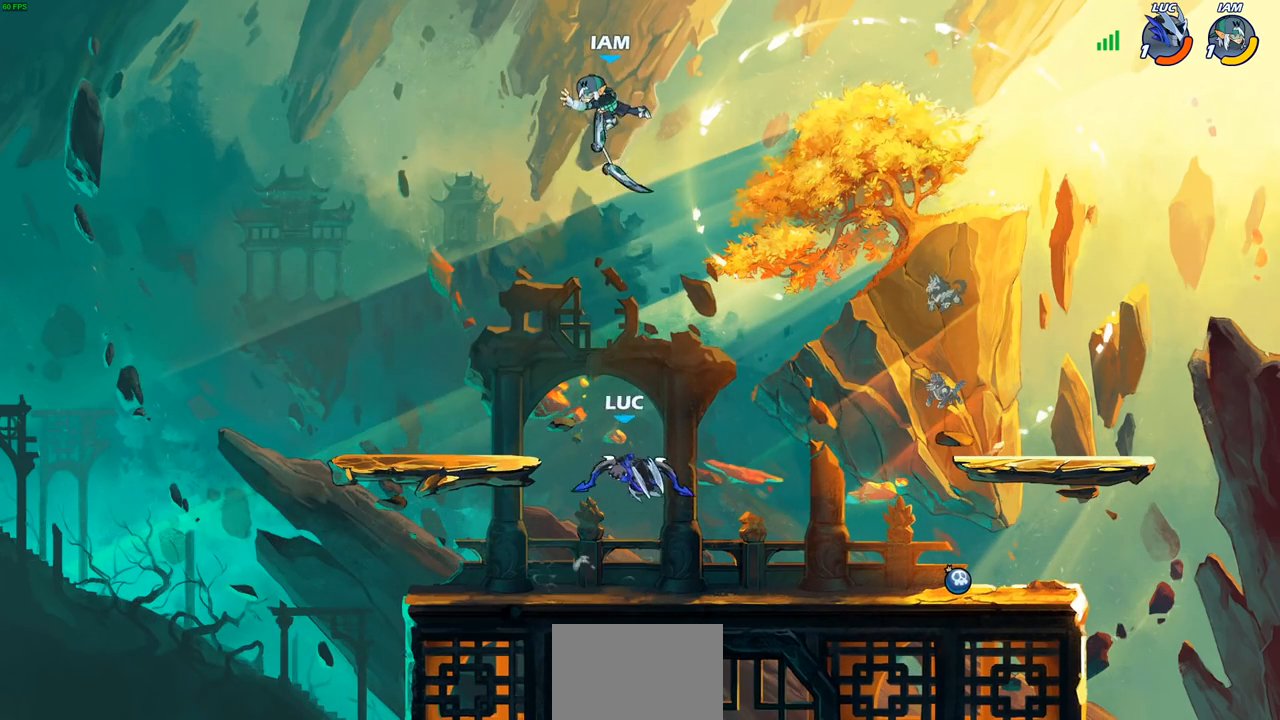
{"buttons": [], "left_stick": "center", "right_stick": "center", "events": [[50, "CIRCLE", "down"], [150, "CIRCLE", "up"]]}
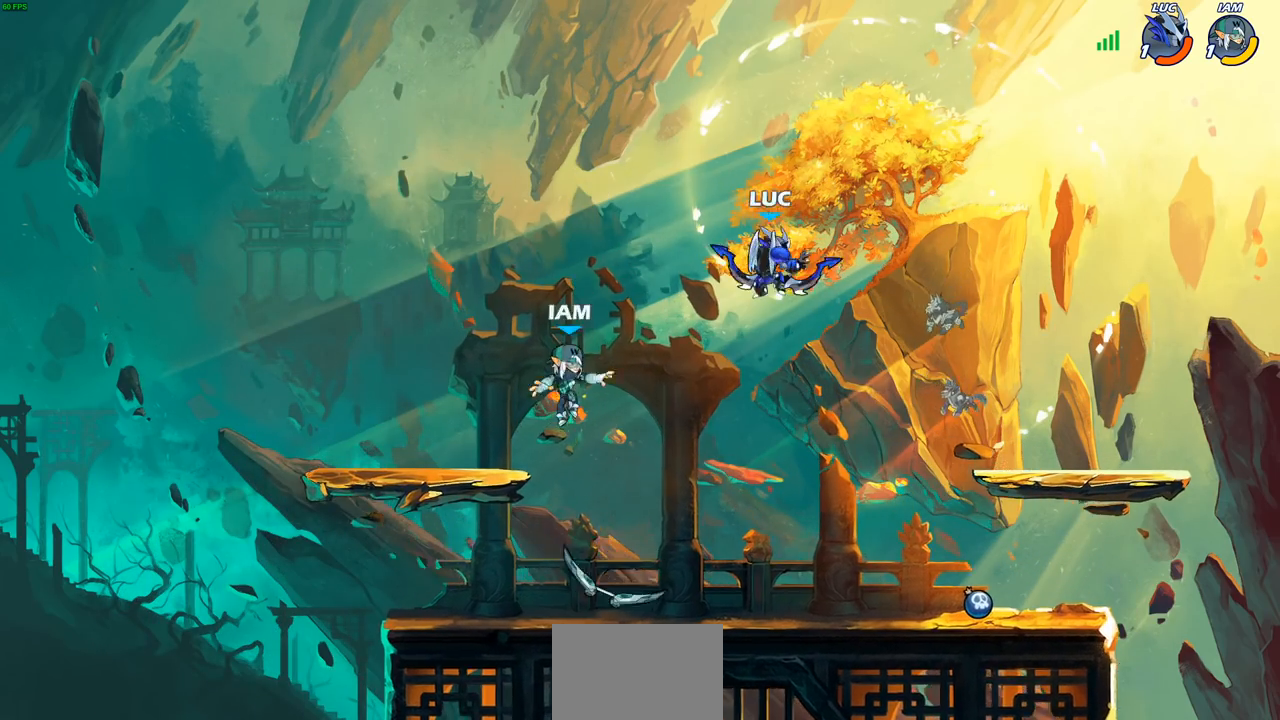
{"buttons": [], "left_stick": "center", "right_stick": "center", "events": [[17, "left_stick", "right"], [200, "left_stick", "down-left"], [367, "SQUARE", "down"], [467, "SQUARE", "up"], [467, "left_stick", "center"]]}
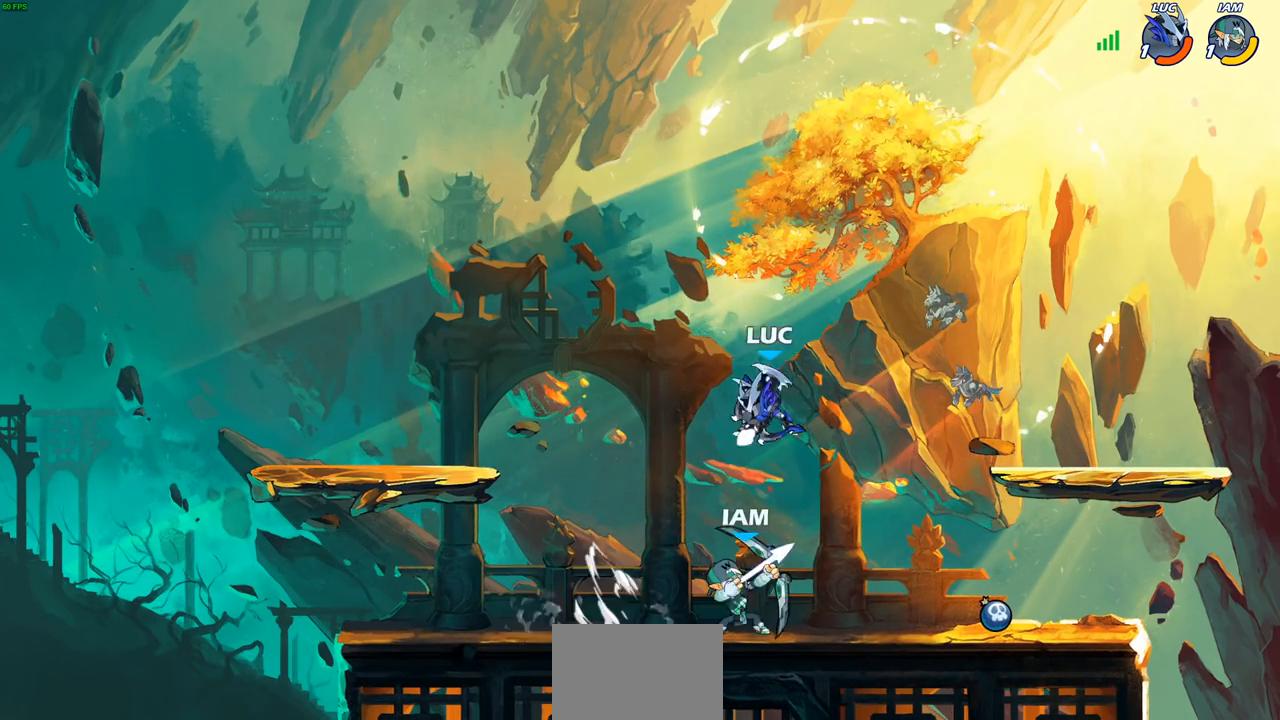
{"buttons": ["SQUARE"], "left_stick": "right", "right_stick": "center", "events": [[233, "left_stick", "right"], [500, "SQUARE", "down"]]}
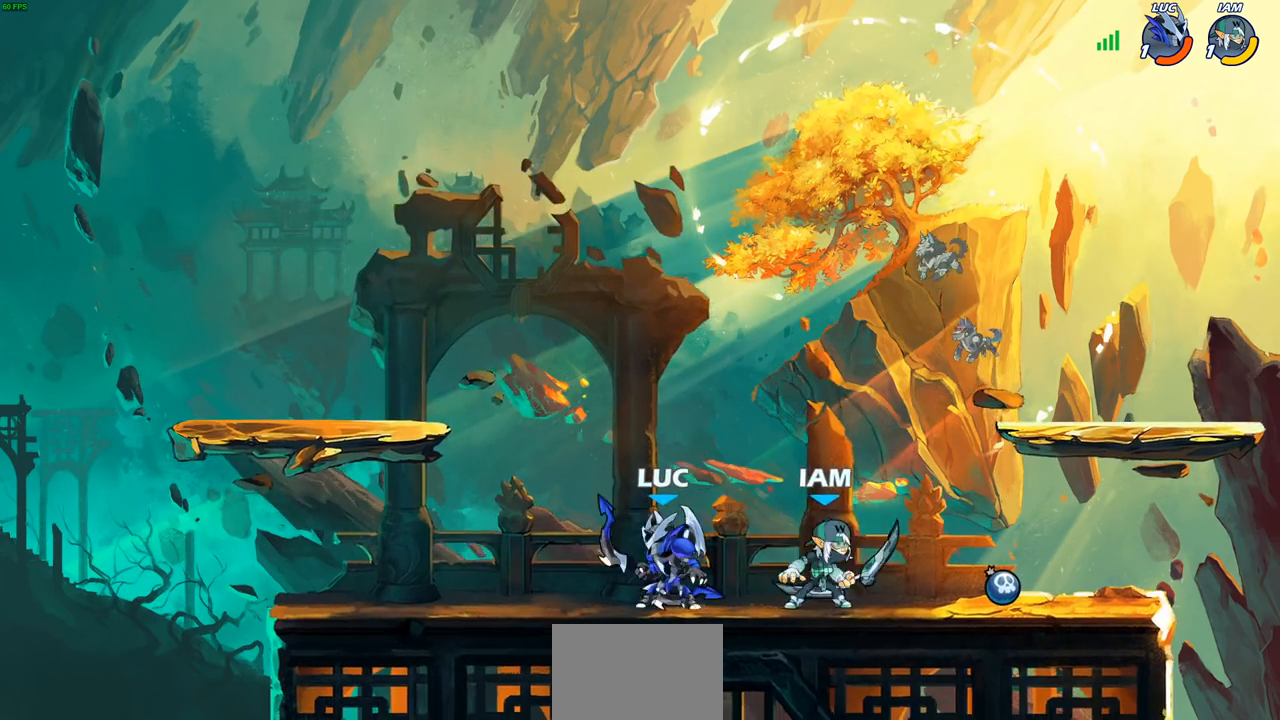
{"buttons": [], "left_stick": "up-left", "right_stick": "center", "events": [[83, "SQUARE", "up"], [250, "left_stick", "center"], [500, "left_stick", "up-left"]]}
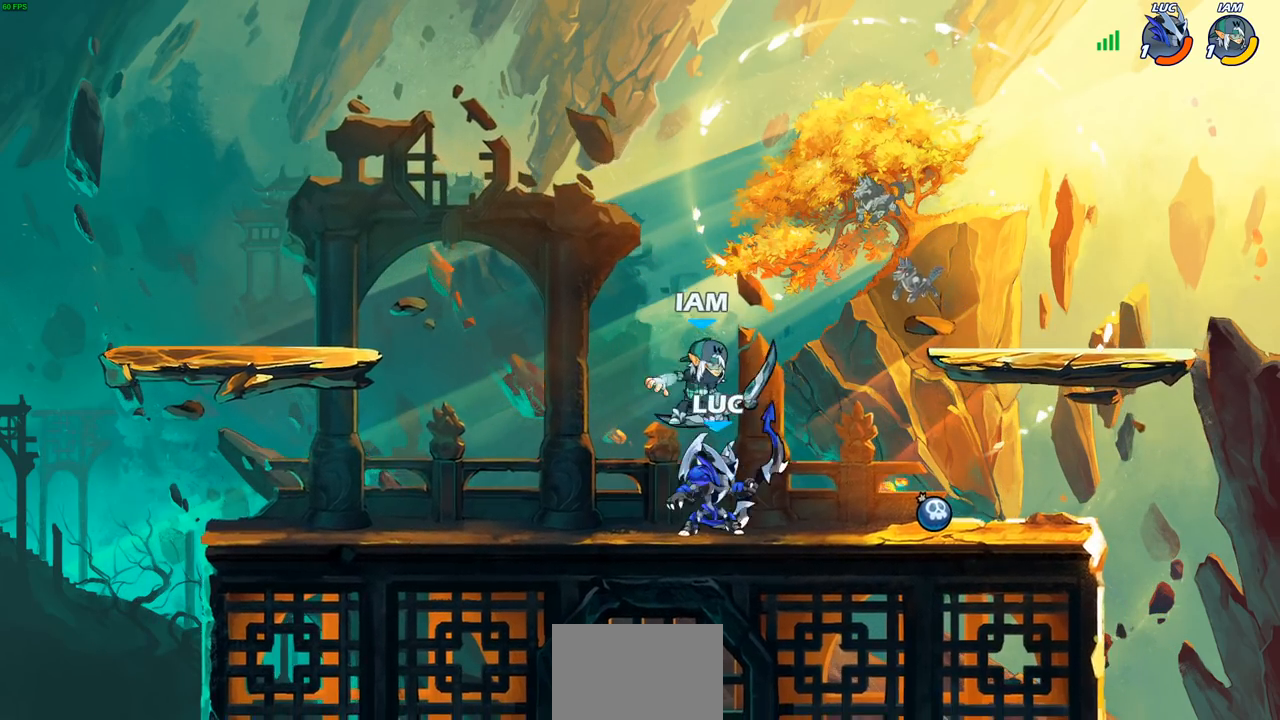
{"buttons": [], "left_stick": "up-right", "right_stick": "center", "events": [[67, "CROSS", "down"], [117, "R1", "down"], [117, "R2", "down"], [167, "CROSS", "up"], [233, "left_stick", "up-right"], [333, "left_stick", "down-right"], [433, "R1", "up"], [433, "R2", "up"], [500, "left_stick", "up-right"]]}
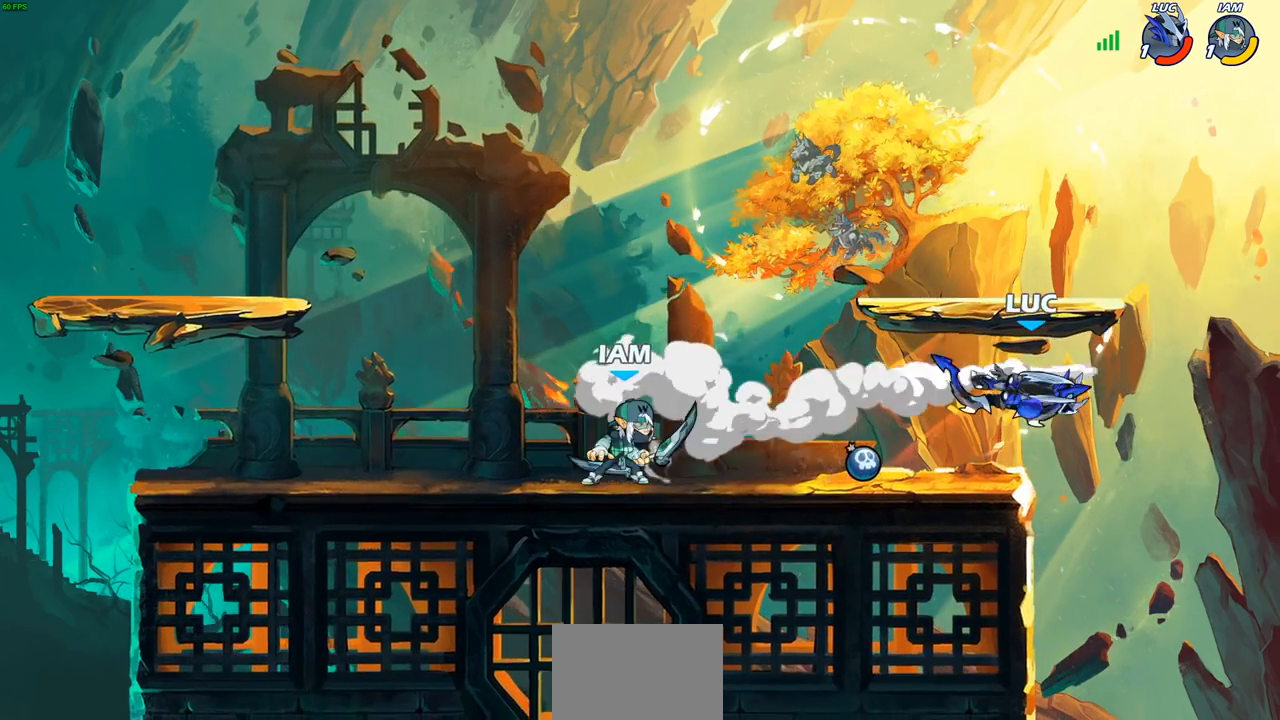
{"buttons": [], "left_stick": "center", "right_stick": "center"}
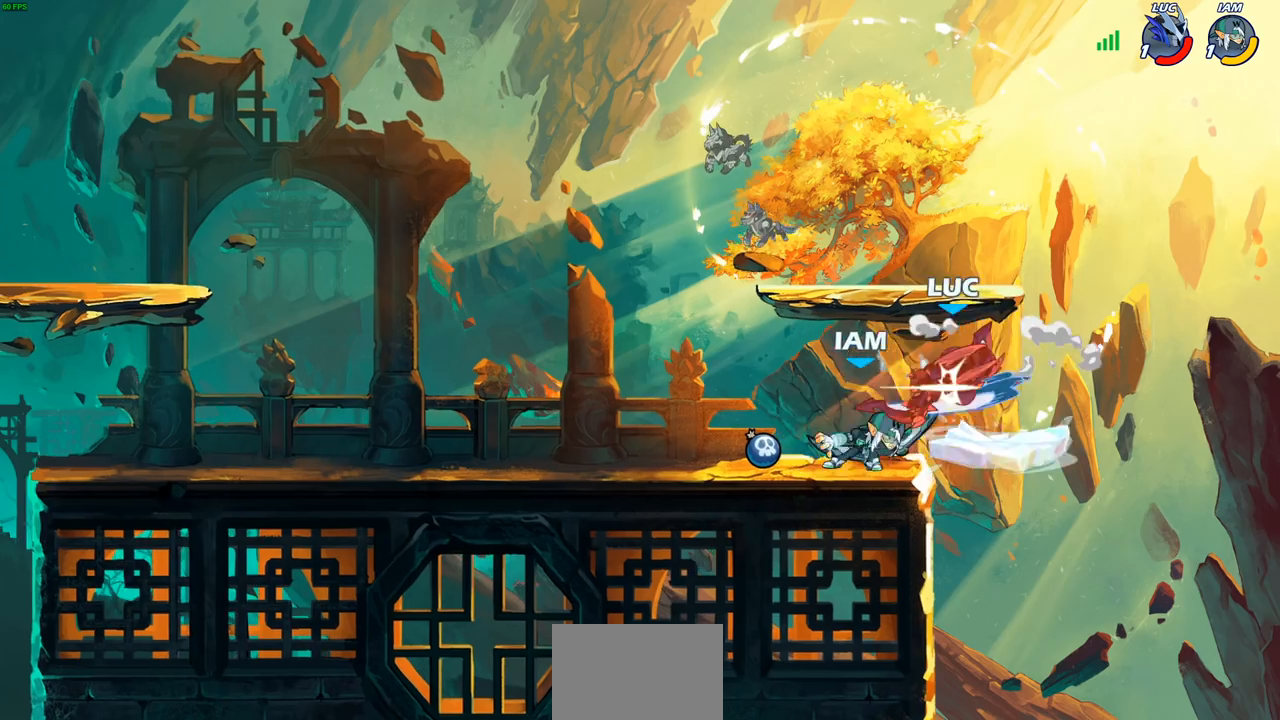
{"buttons": [], "left_stick": "center", "right_stick": "center", "events": []}
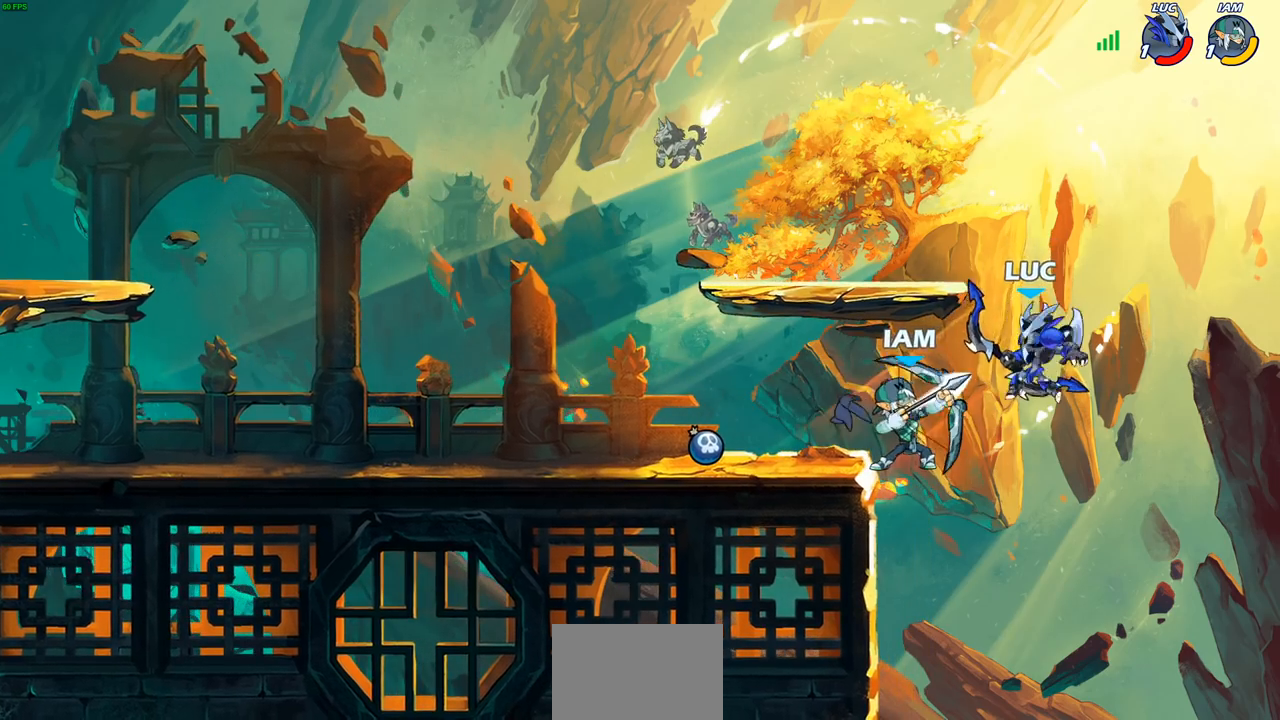
{"buttons": [], "left_stick": "left", "right_stick": "center"}
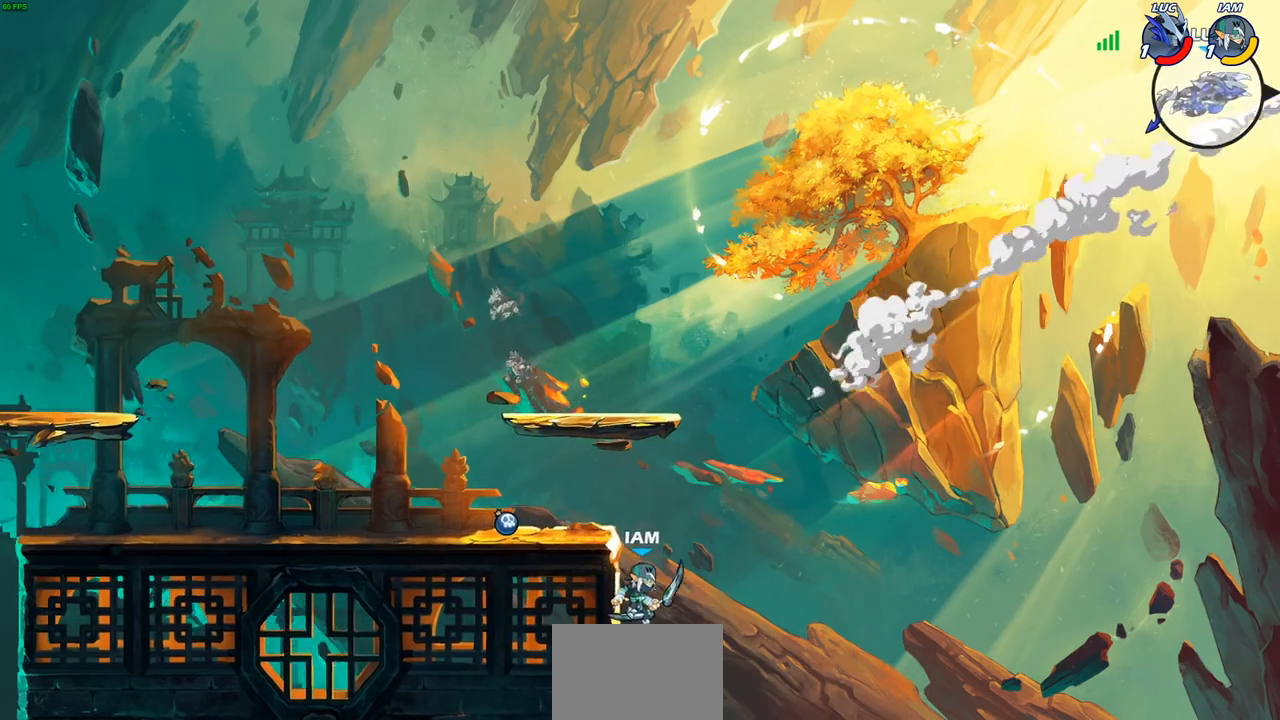
{"buttons": ["L2"], "left_stick": "left", "right_stick": "center", "events": [[17, "L2", "down"], [133, "L2", "up"], [217, "L2", "down"], [317, "L2", "up"], [400, "L2", "down"]]}
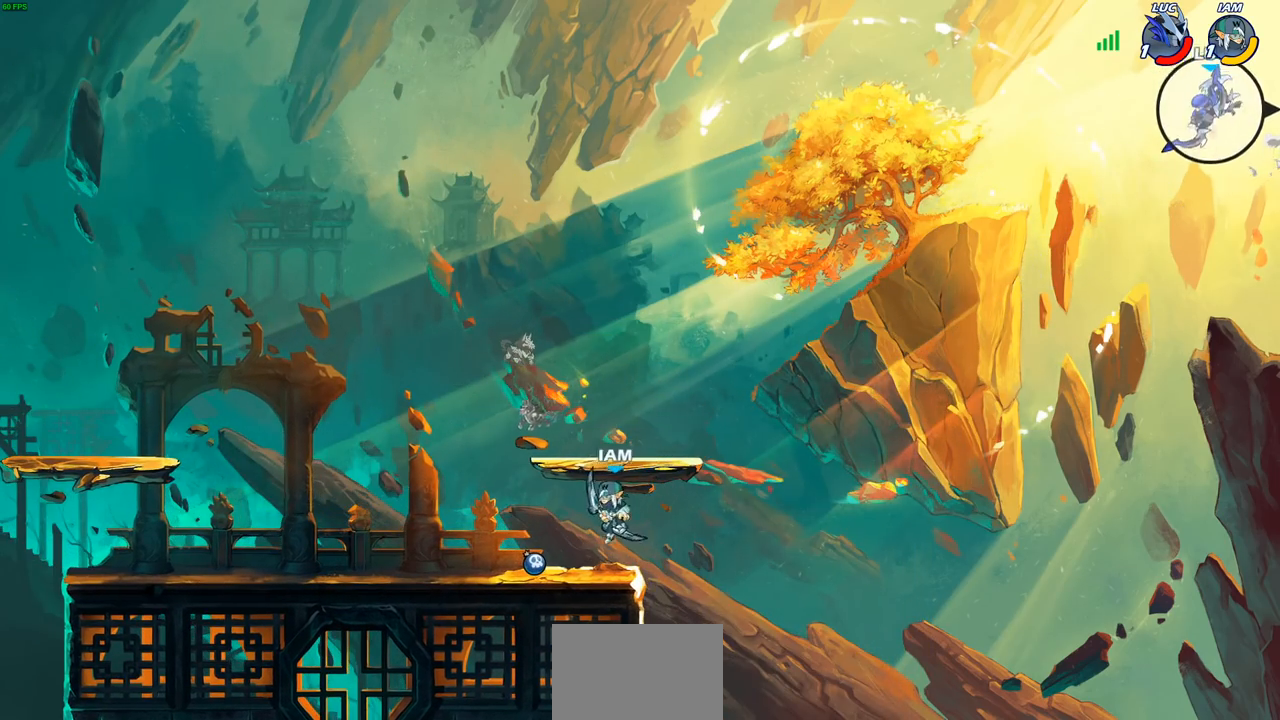
{"buttons": [], "left_stick": "left", "right_stick": "center", "events": [[17, "L2", "up"], [83, "L2", "down"], [200, "L2", "up"]]}
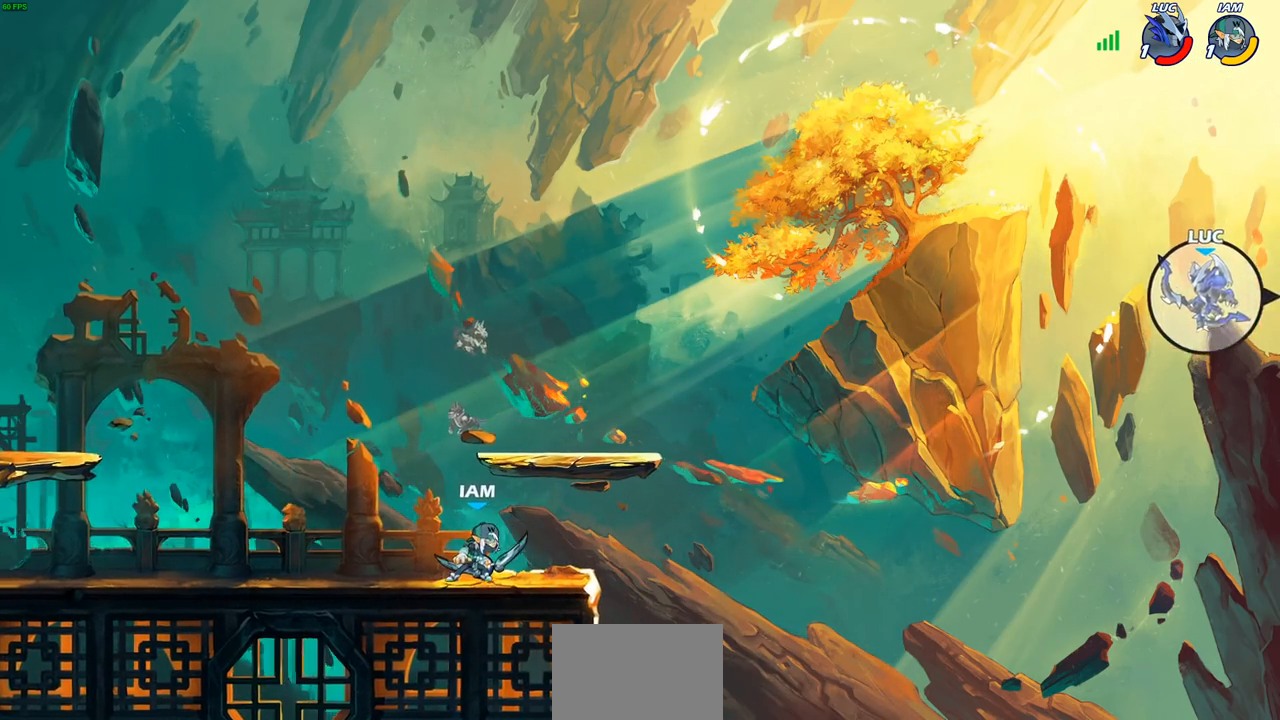
{"buttons": [], "left_stick": "left", "right_stick": "center", "events": [[117, "CROSS", "down"], [217, "CROSS", "up"]]}
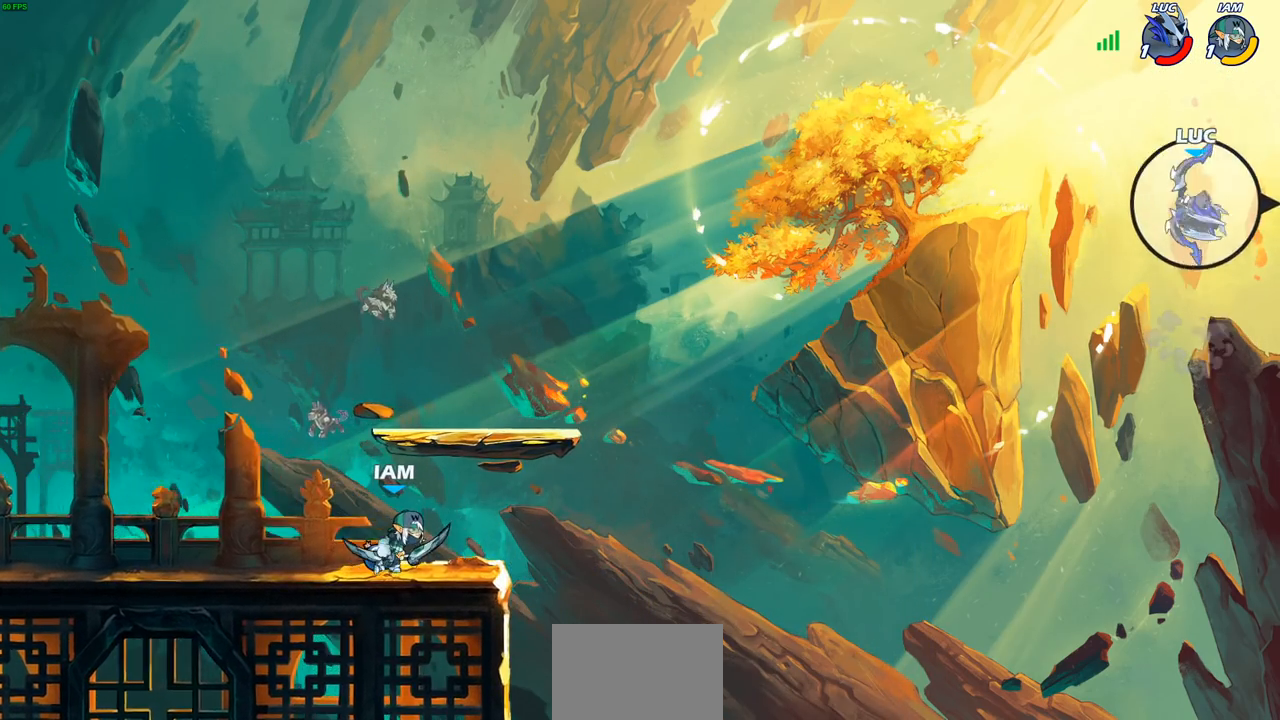
{"buttons": [], "left_stick": "left", "right_stick": "center", "events": []}
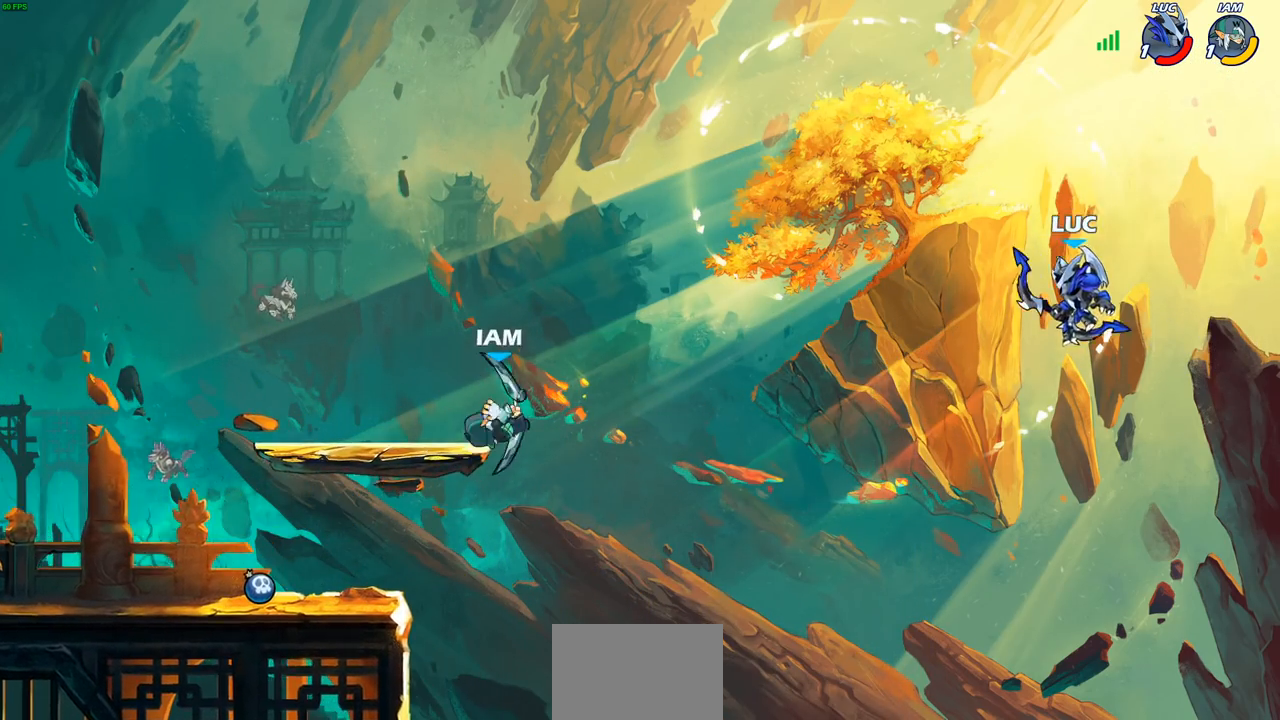
{"buttons": ["CIRCLE", "R2"], "left_stick": "left", "right_stick": "center", "events": [[50, "left_stick", "down-left"], [217, "left_stick", "left"], [467, "R2", "down"], [500, "CIRCLE", "down"]]}